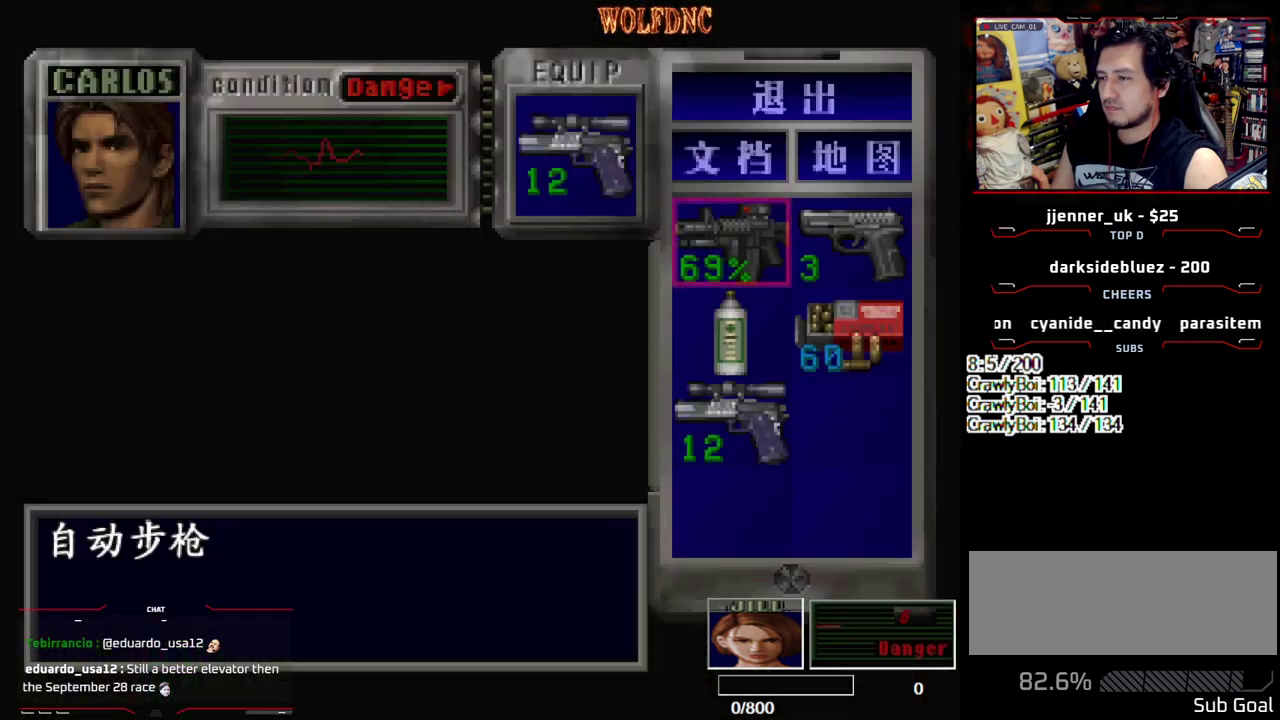
Gameplay with a controller (PlayStation layout); each line is a JSON object with the inputs held at the frame after it. "events" lists button and stick changes between this image and that frame as [ms after this image, input, new state], when the widget could be followed in between. Not read: L3 R3.
{"buttons": [], "events": [[33, "DPAD_DOWN", "down"], [117, "DPAD_DOWN", "up"], [267, "CROSS", "down"], [500, "CROSS", "up"]]}
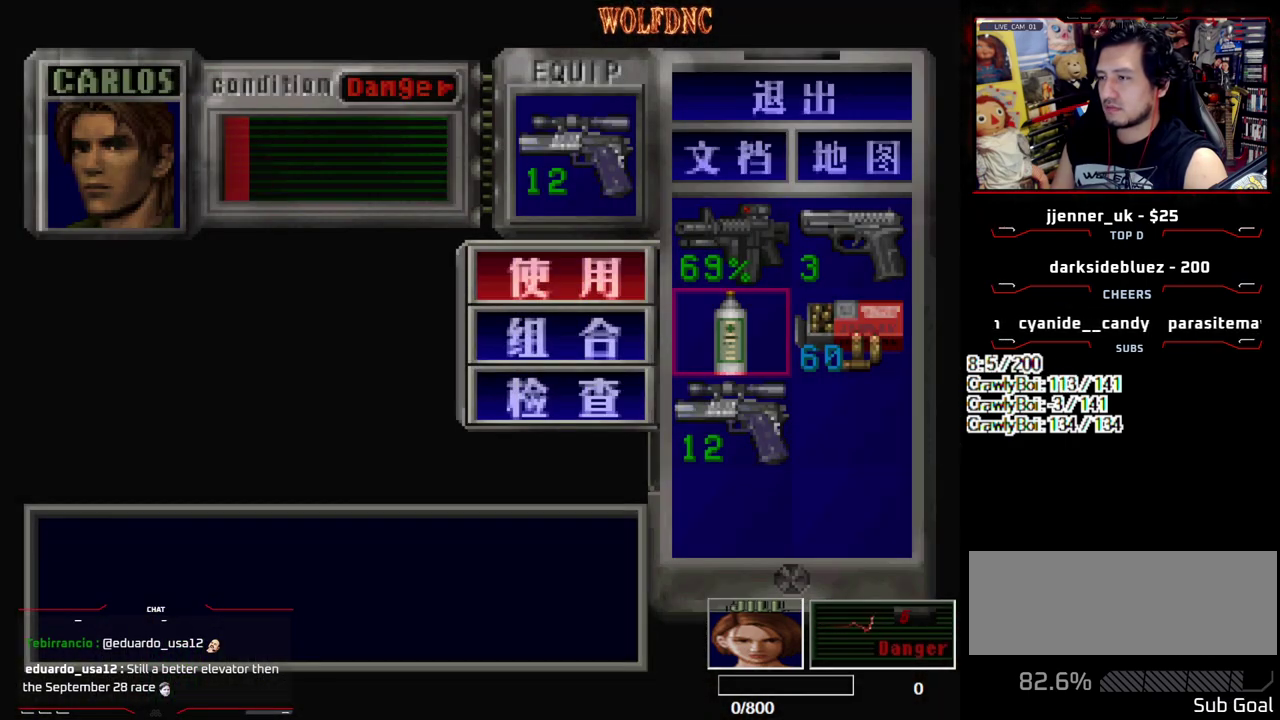
{"buttons": [], "events": []}
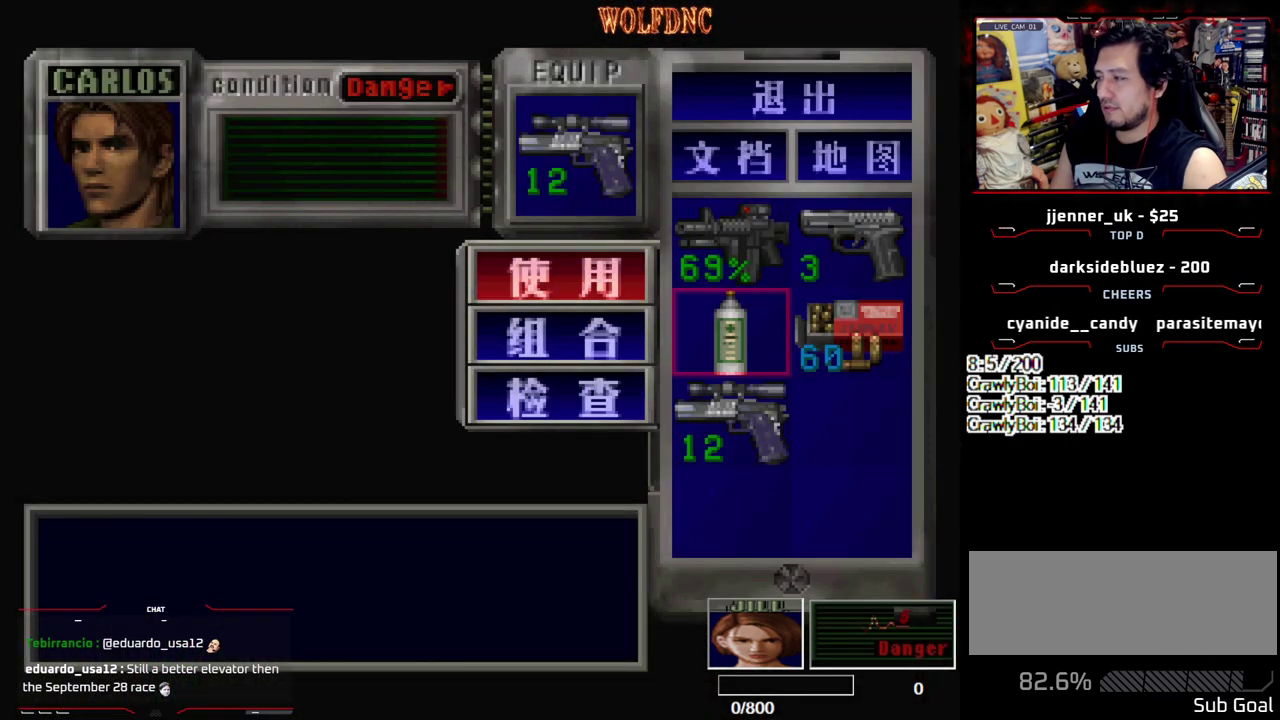
{"buttons": [], "events": []}
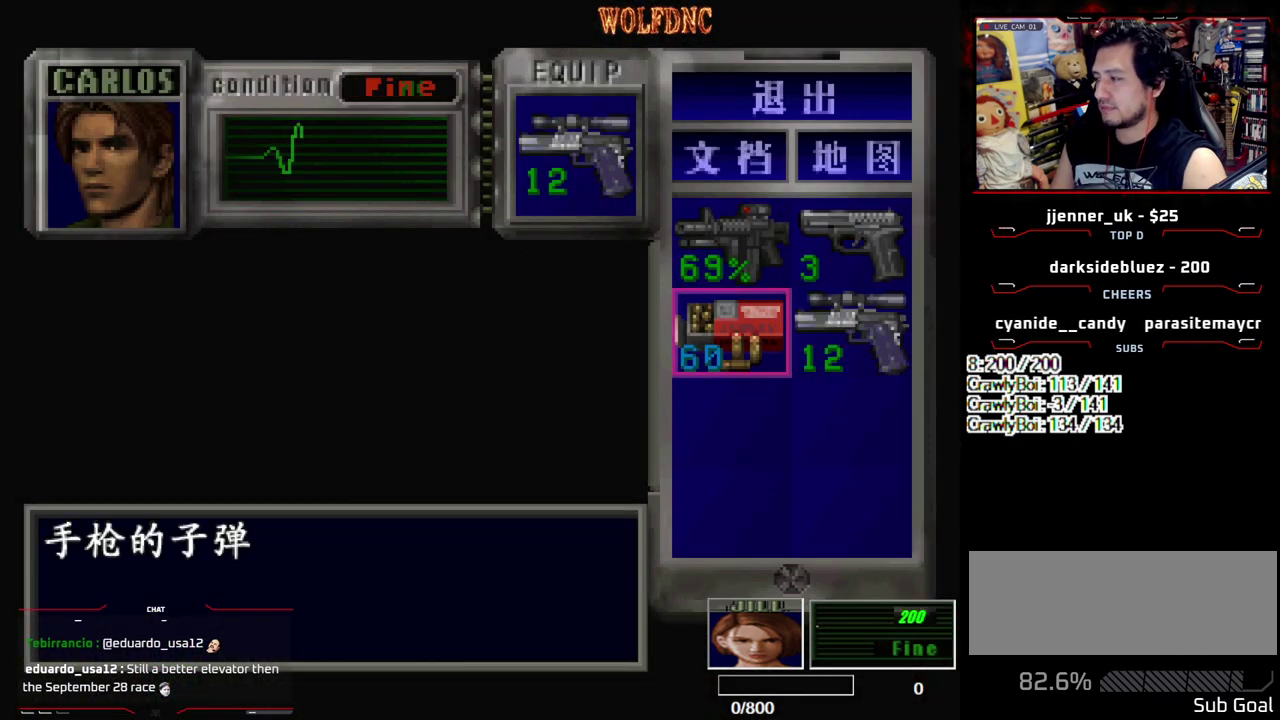
{"buttons": ["CROSS", "R1"], "events": [[83, "SQUARE", "down"], [133, "SQUARE", "up"], [167, "R1", "down"], [317, "CROSS", "down"]]}
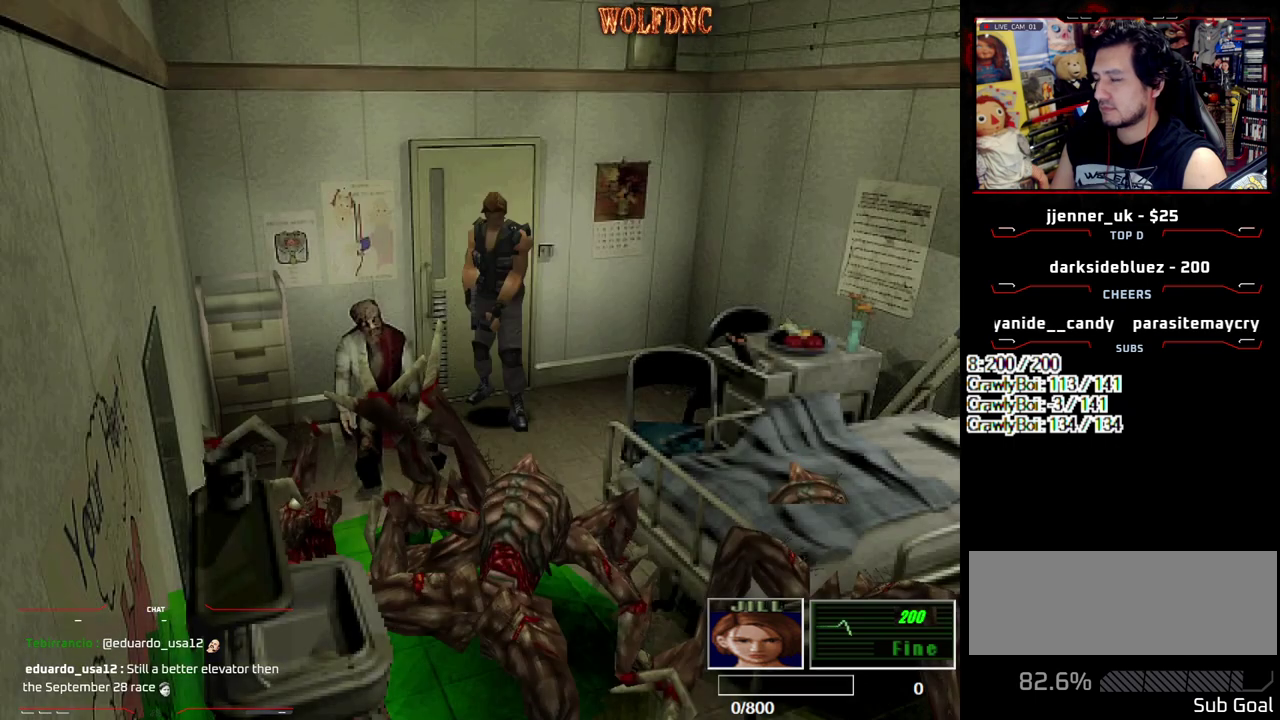
{"buttons": ["CROSS", "R1"], "events": []}
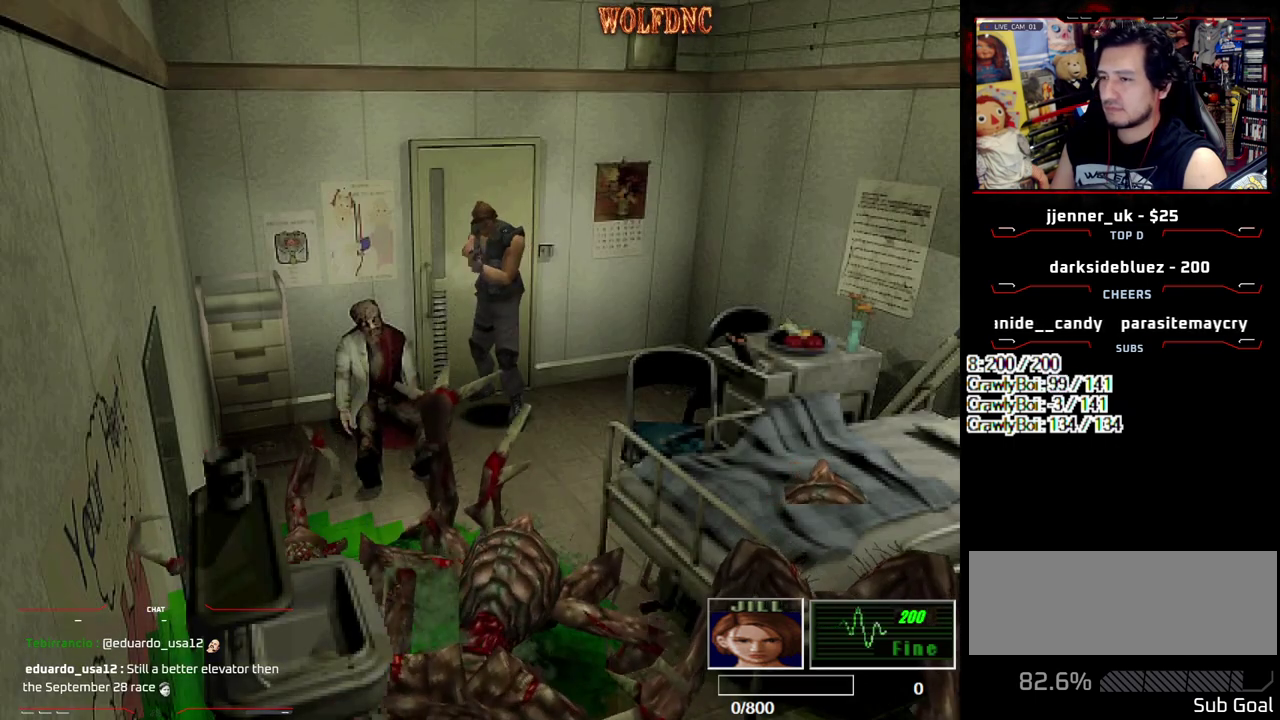
{"buttons": ["CROSS", "R1"], "events": []}
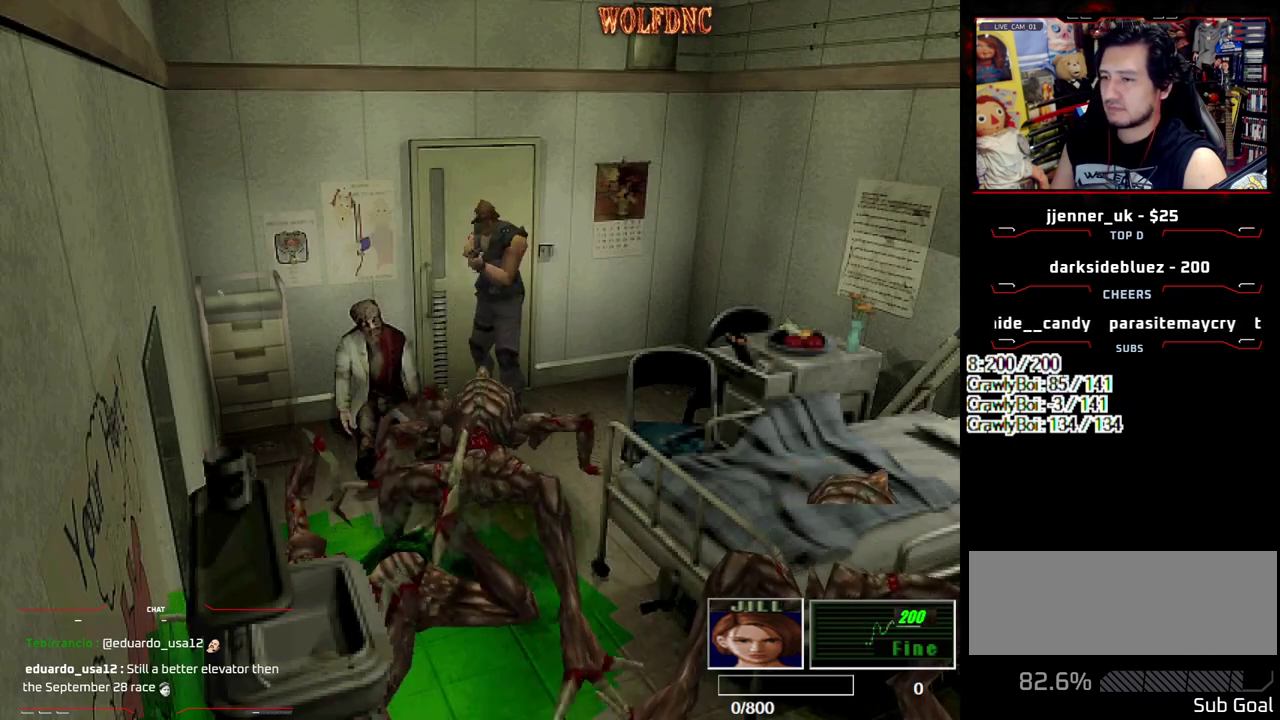
{"buttons": ["CROSS", "R1"], "events": []}
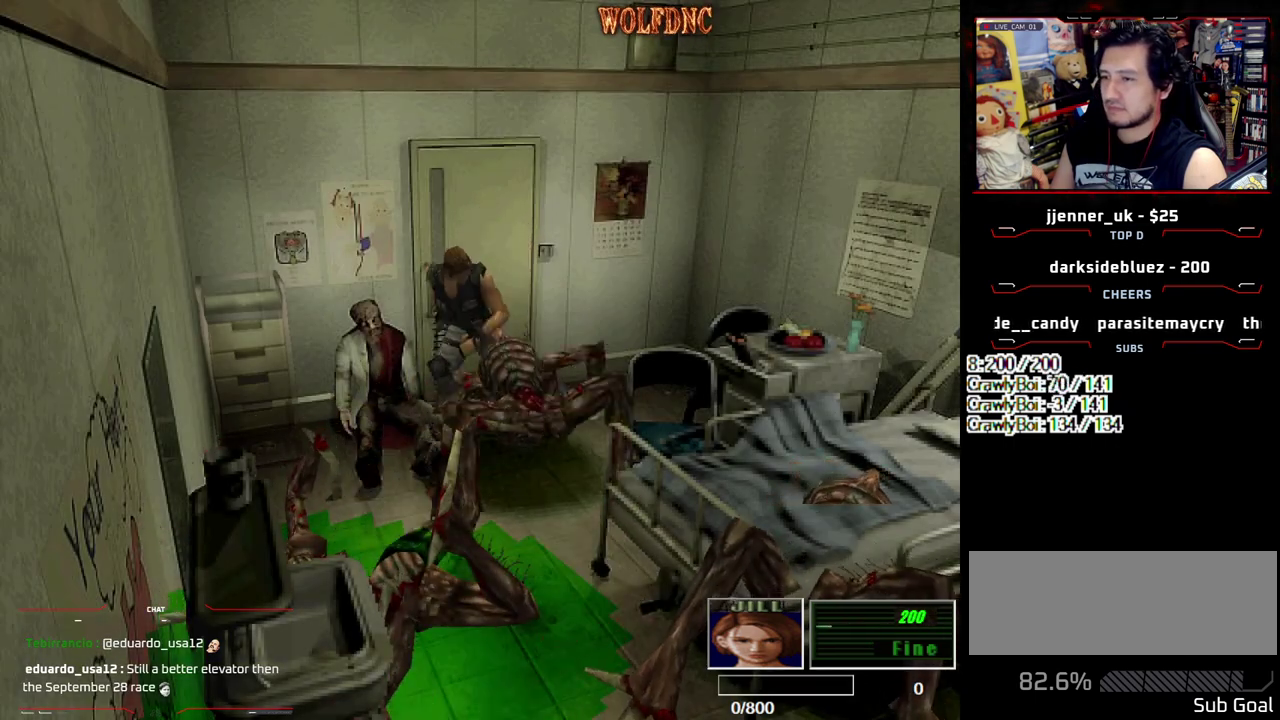
{"buttons": ["CROSS", "R1"], "events": []}
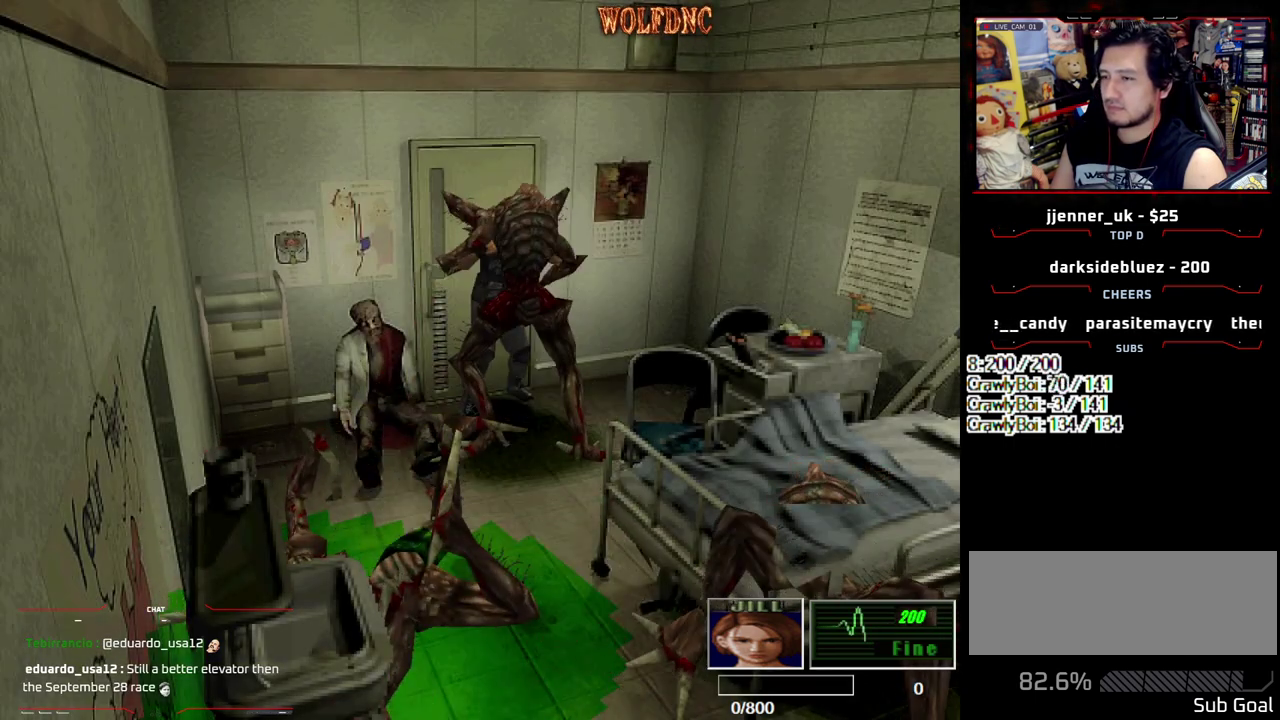
{"buttons": ["CROSS", "DPAD_LEFT"], "events": [[67, "DPAD_DOWN", "down"], [67, "R1", "up"], [150, "DPAD_RIGHT", "down"], [150, "R1", "down"], [250, "DPAD_DOWN", "up"], [250, "DPAD_LEFT", "down"], [250, "DPAD_RIGHT", "up"], [300, "R1", "up"], [350, "DPAD_DOWN", "down"], [350, "DPAD_RIGHT", "down"], [400, "DPAD_DOWN", "up"], [400, "DPAD_LEFT", "up"], [400, "R1", "down"], [483, "DPAD_LEFT", "down"], [483, "DPAD_RIGHT", "up"], [483, "R1", "up"]]}
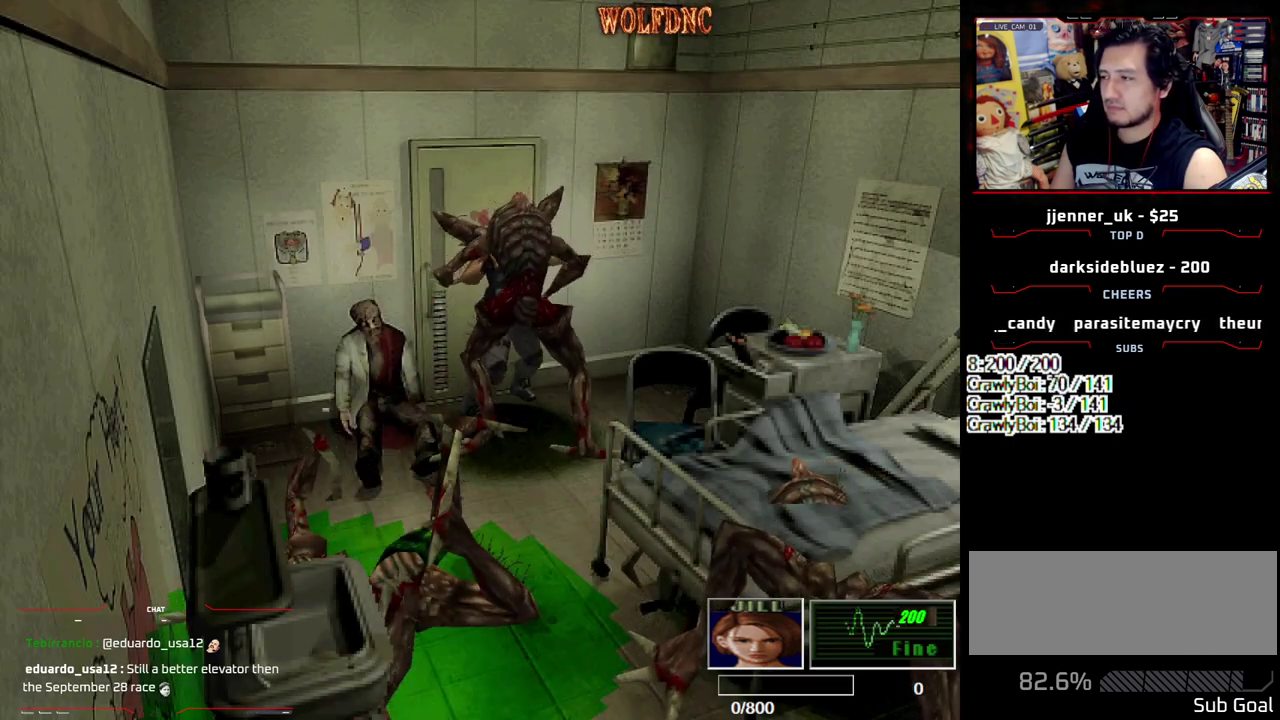
{"buttons": ["CROSS", "R1", "DPAD_RIGHT"], "events": [[33, "DPAD_DOWN", "down"], [33, "SQUARE", "down"], [83, "DPAD_LEFT", "up"], [83, "DPAD_RIGHT", "down"], [83, "R1", "down"], [133, "DPAD_DOWN", "up"], [167, "DPAD_RIGHT", "up"], [167, "SQUARE", "up"], [217, "DPAD_DOWN", "down"], [217, "DPAD_LEFT", "down"], [217, "R1", "up"], [267, "DPAD_LEFT", "up"], [267, "DPAD_RIGHT", "down"], [267, "R1", "down"], [317, "DPAD_DOWN", "up"], [367, "DPAD_LEFT", "down"], [367, "DPAD_RIGHT", "up"], [400, "DPAD_DOWN", "down"], [400, "R1", "up"], [450, "DPAD_LEFT", "up"], [450, "DPAD_RIGHT", "down"], [450, "R1", "down"], [500, "DPAD_DOWN", "up"]]}
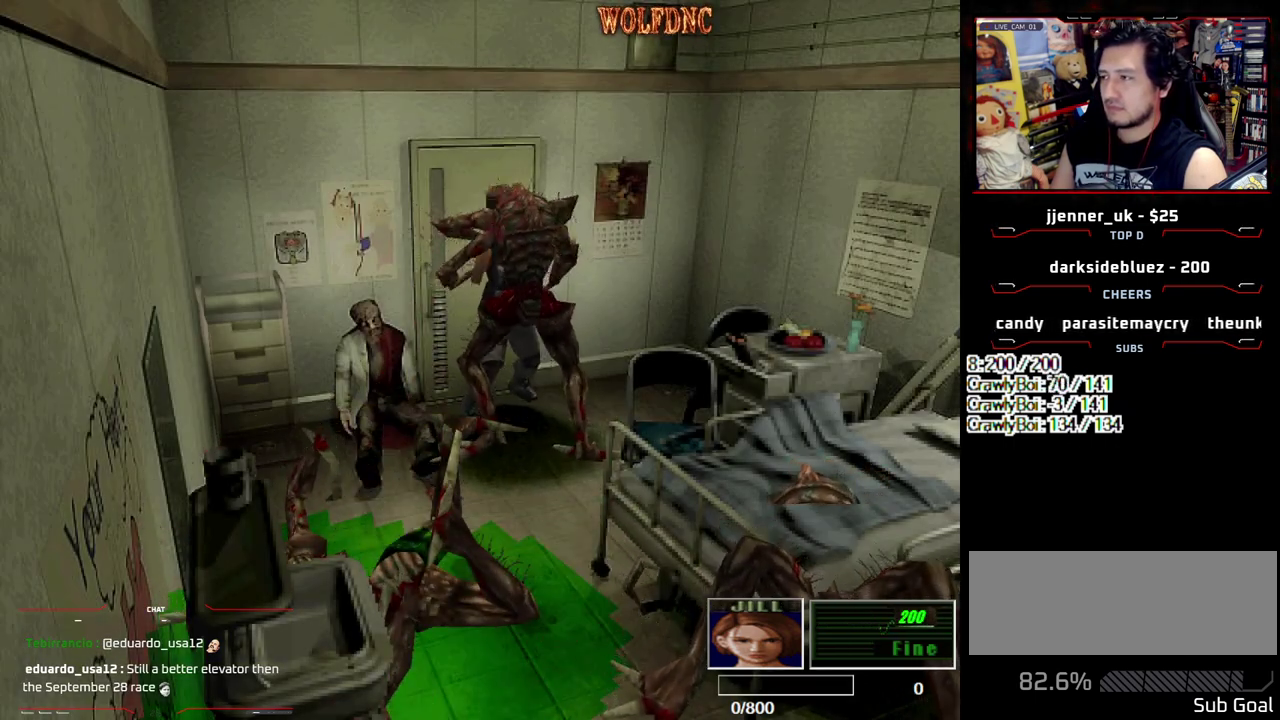
{"buttons": ["R1", "DPAD_RIGHT"], "events": [[50, "DPAD_LEFT", "down"], [50, "DPAD_RIGHT", "up"], [100, "DPAD_DOWN", "down"], [100, "R1", "up"], [133, "DPAD_RIGHT", "down"], [183, "DPAD_DOWN", "up"], [183, "DPAD_LEFT", "up"], [183, "R1", "down"], [233, "DPAD_RIGHT", "up"], [283, "DPAD_DOWN", "down"], [283, "DPAD_LEFT", "down"], [283, "R1", "up"], [333, "DPAD_RIGHT", "down"], [383, "DPAD_DOWN", "up"], [383, "DPAD_LEFT", "up"], [383, "R1", "down"], [483, "CROSS", "up"]]}
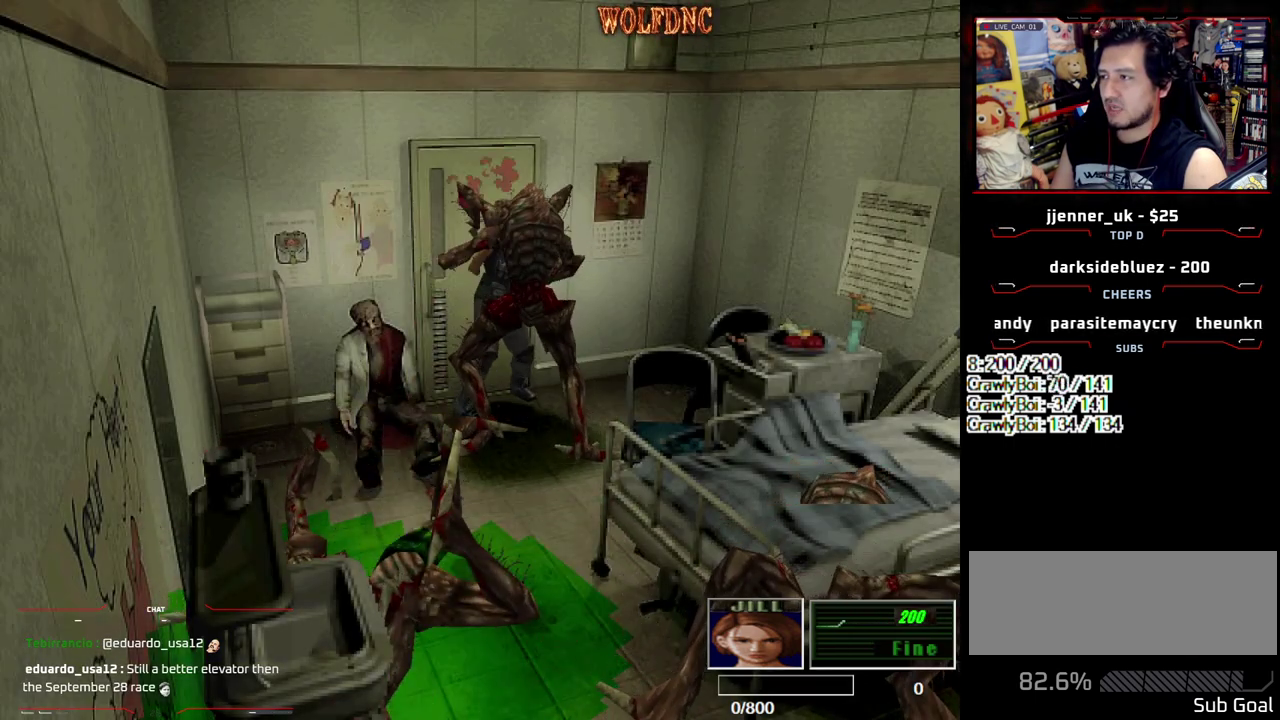
{"buttons": ["CROSS", "R1", "DPAD_DOWN", "DPAD_RIGHT"], "events": [[33, "CROSS", "down"], [33, "DPAD_DOWN", "down"], [33, "DPAD_LEFT", "down"], [83, "DPAD_DOWN", "up"], [83, "DPAD_LEFT", "up"], [167, "DPAD_LEFT", "down"], [167, "DPAD_RIGHT", "up"], [167, "R1", "up"], [217, "DPAD_DOWN", "down"], [217, "R1", "down"], [267, "DPAD_LEFT", "up"], [267, "DPAD_RIGHT", "down"], [317, "DPAD_DOWN", "up"], [367, "DPAD_RIGHT", "up"], [400, "DPAD_DOWN", "down"], [400, "DPAD_LEFT", "down"], [450, "CROSS", "up"], [500, "CROSS", "down"], [500, "DPAD_LEFT", "up"], [500, "DPAD_RIGHT", "down"]]}
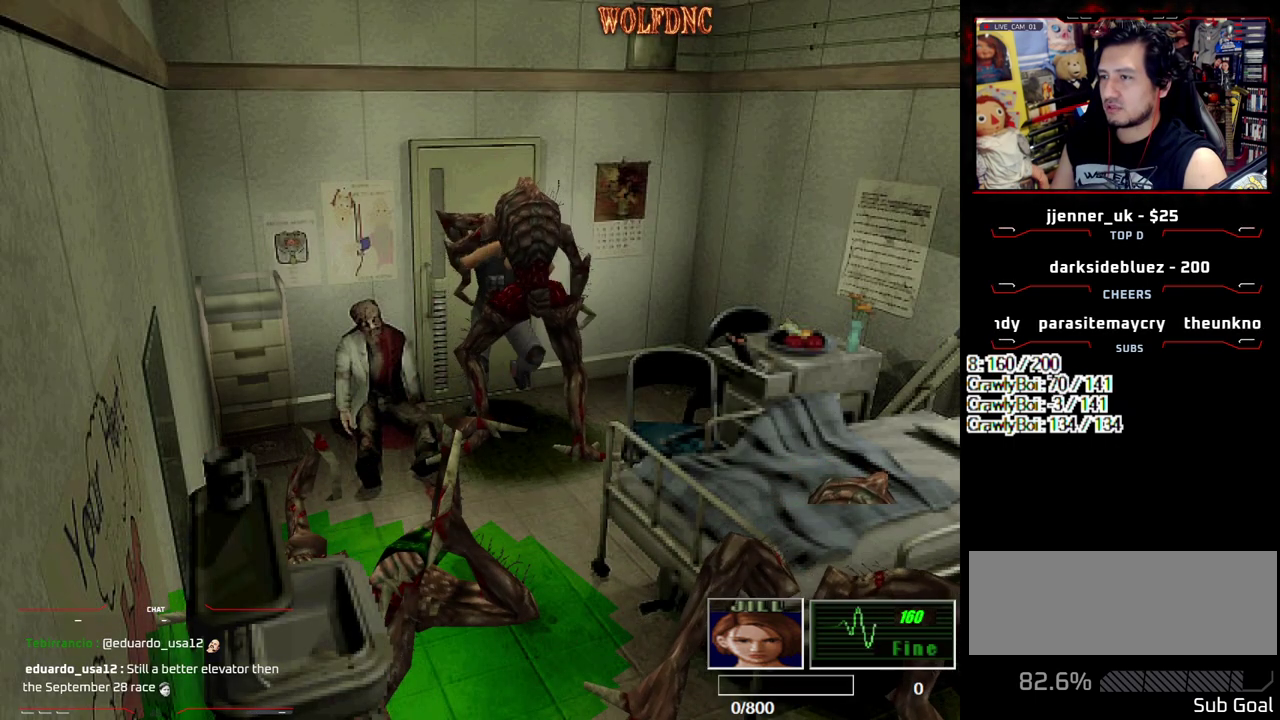
{"buttons": ["CROSS", "R1"], "events": [[50, "DPAD_DOWN", "up"], [100, "DPAD_RIGHT", "up"]]}
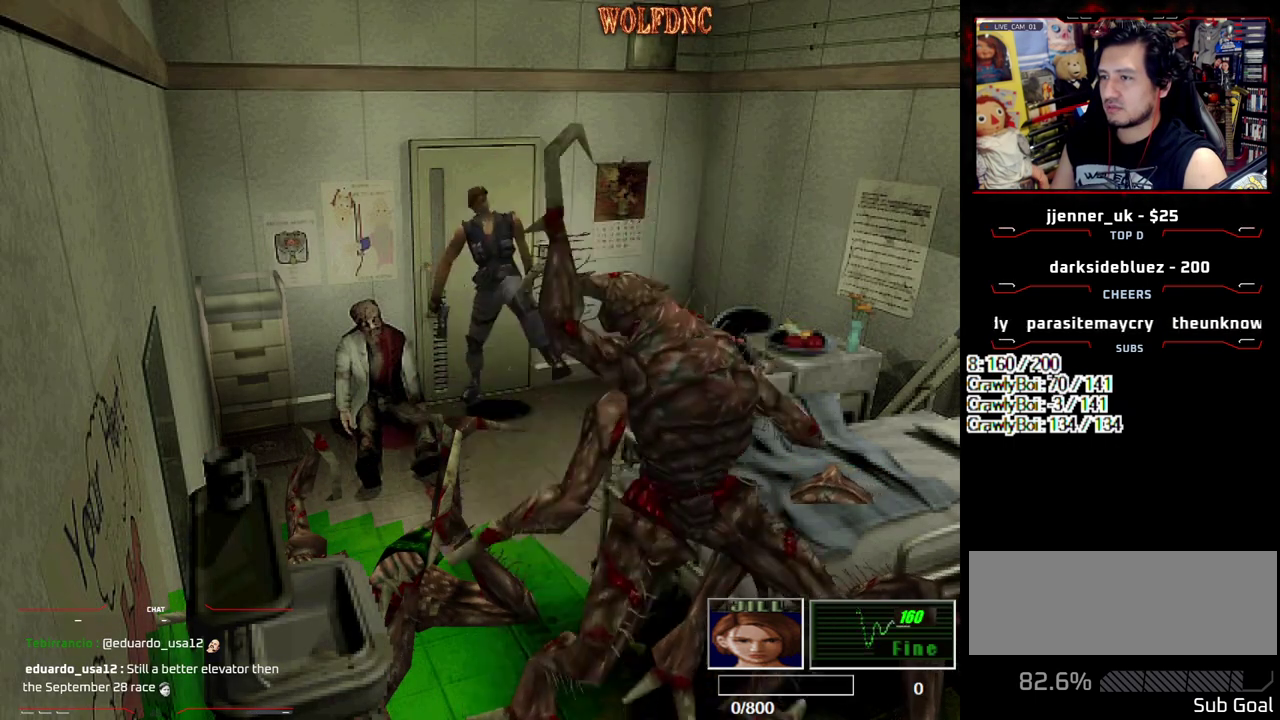
{"buttons": ["CROSS", "R1"], "events": []}
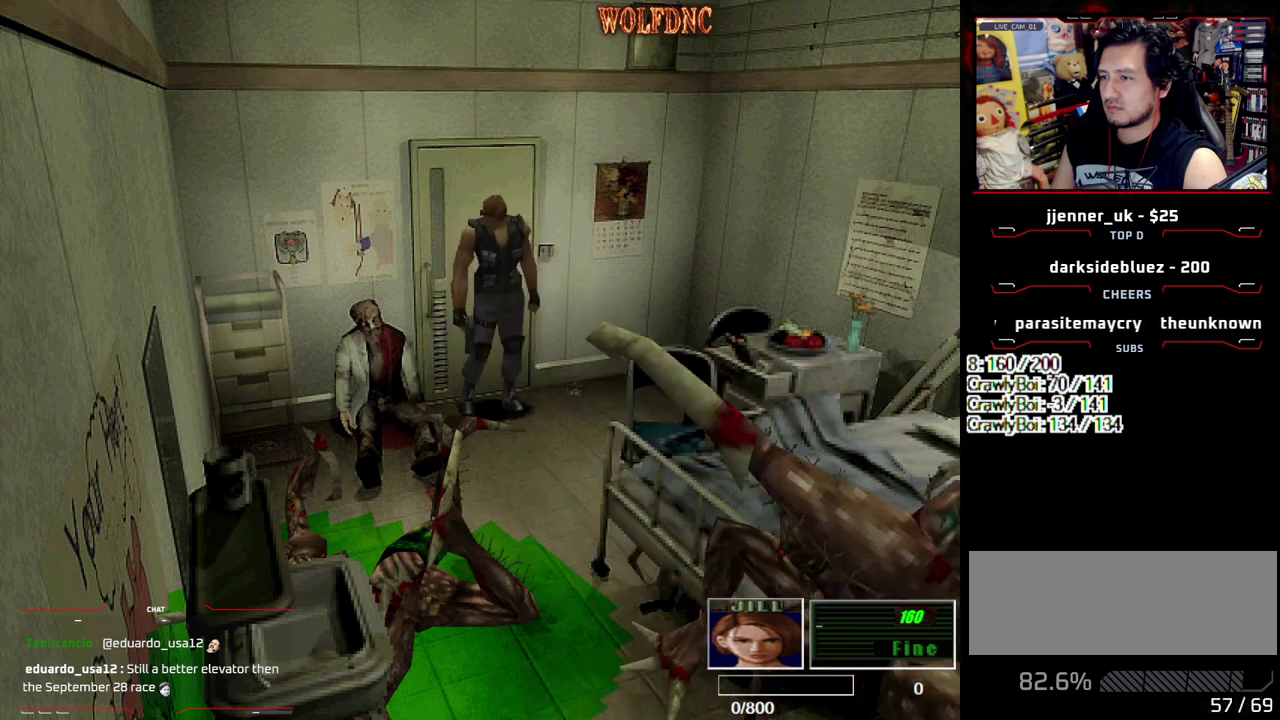
{"buttons": ["CROSS", "R1"], "events": []}
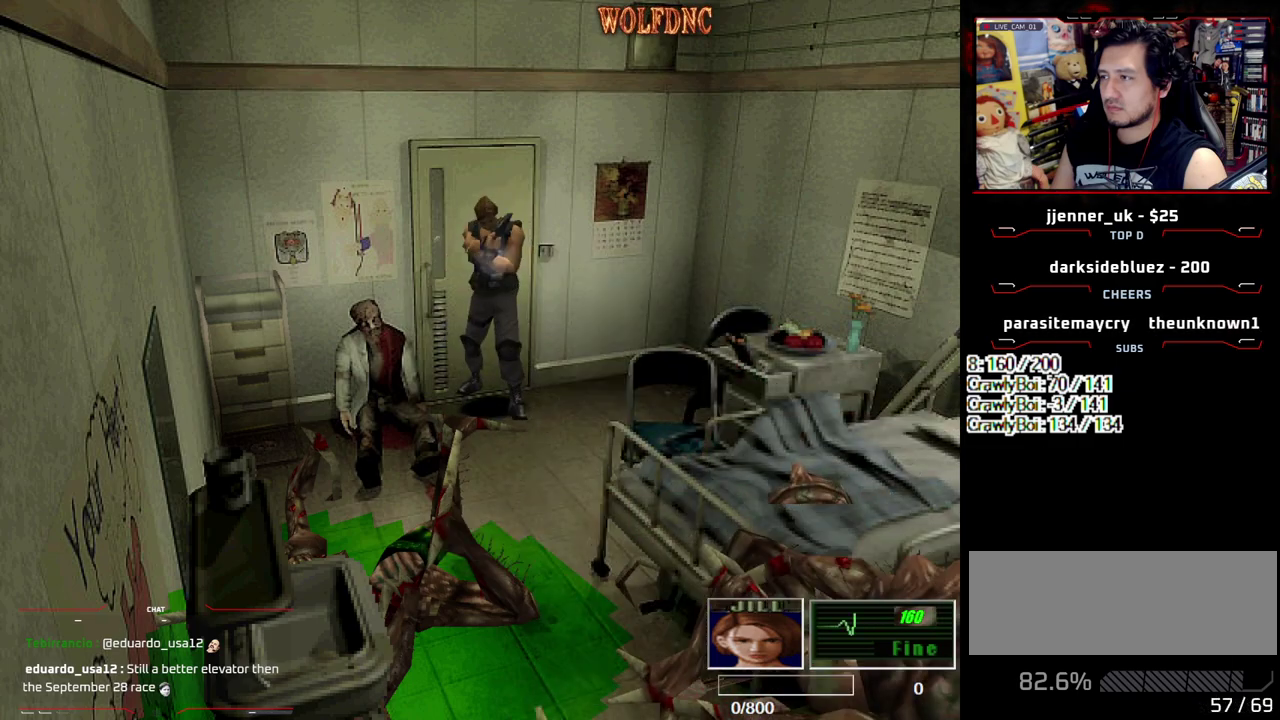
{"buttons": ["R1"], "events": [[50, "CROSS", "up"], [183, "CROSS", "down"], [467, "CROSS", "up"]]}
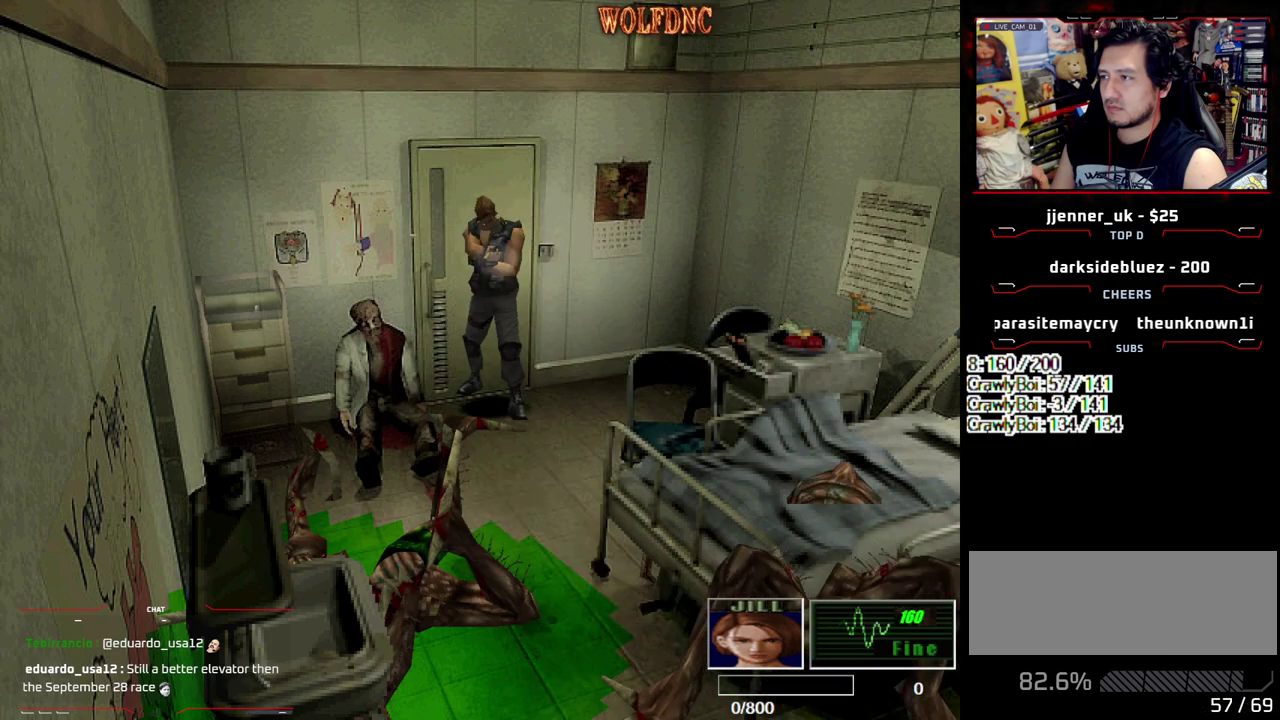
{"buttons": ["R1"], "events": [[433, "CROSS", "down"], [483, "CROSS", "up"]]}
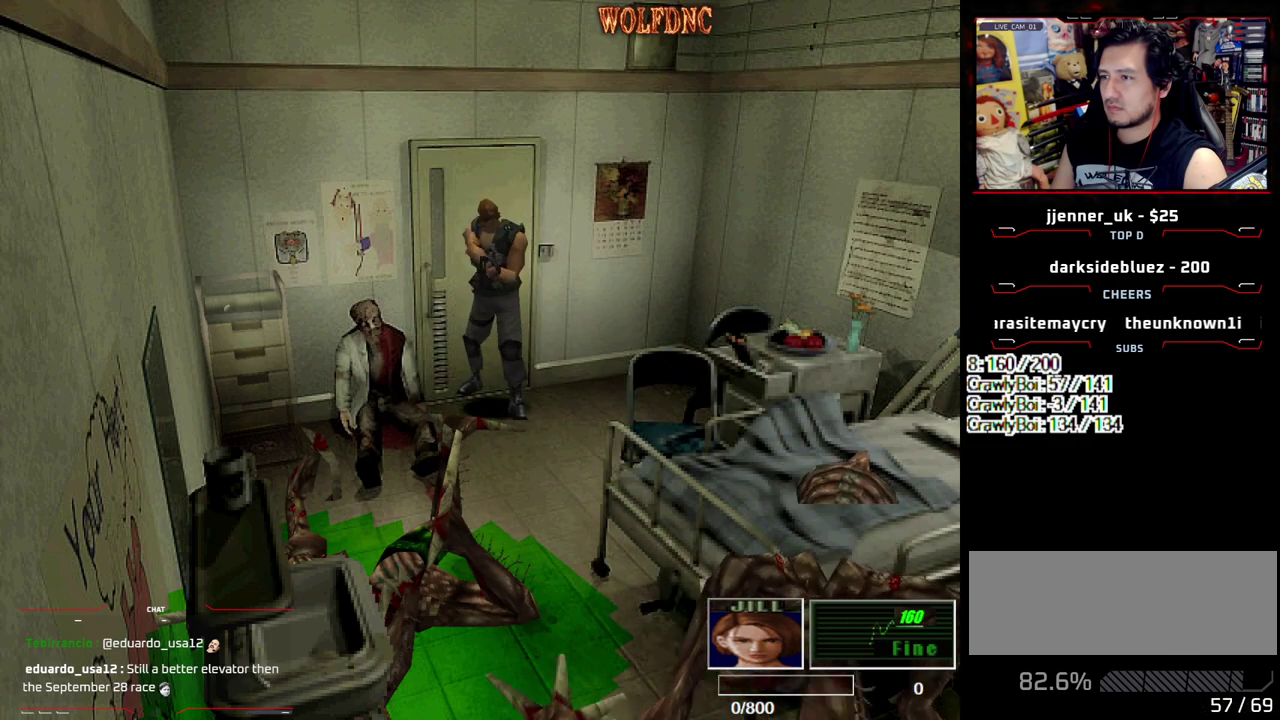
{"buttons": ["CROSS", "R1"], "events": [[367, "DPAD_DOWN", "down"], [450, "DPAD_DOWN", "up"], [500, "CROSS", "down"]]}
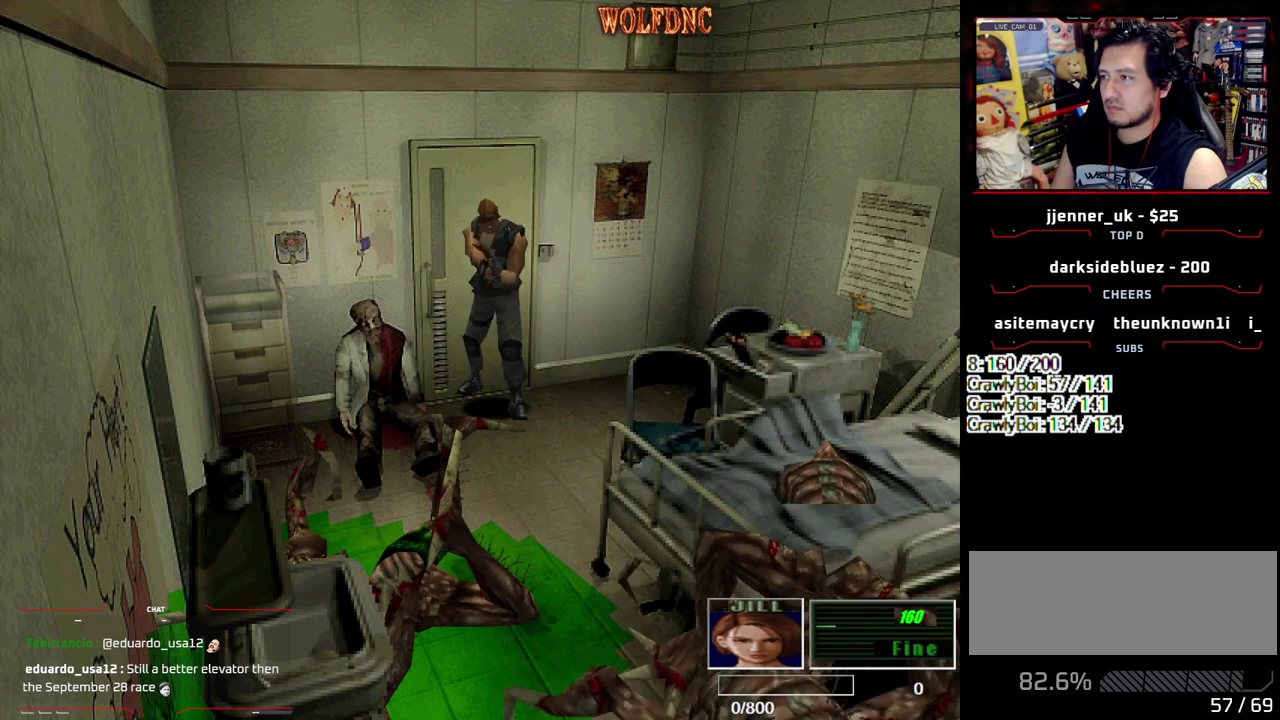
{"buttons": ["R1"], "events": [[50, "CROSS", "up"]]}
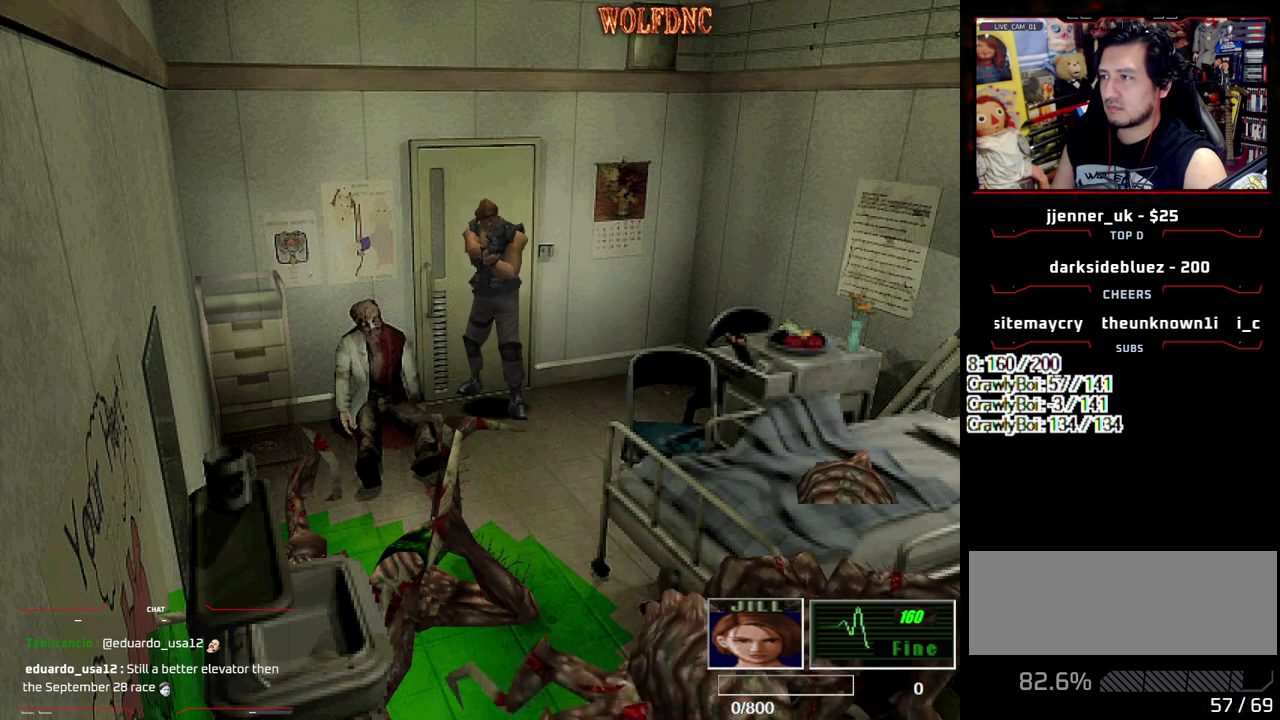
{"buttons": ["R1"], "events": [[200, "DPAD_RIGHT", "down"], [250, "DPAD_DOWN", "down"], [250, "DPAD_RIGHT", "up"], [300, "DPAD_DOWN", "up"]]}
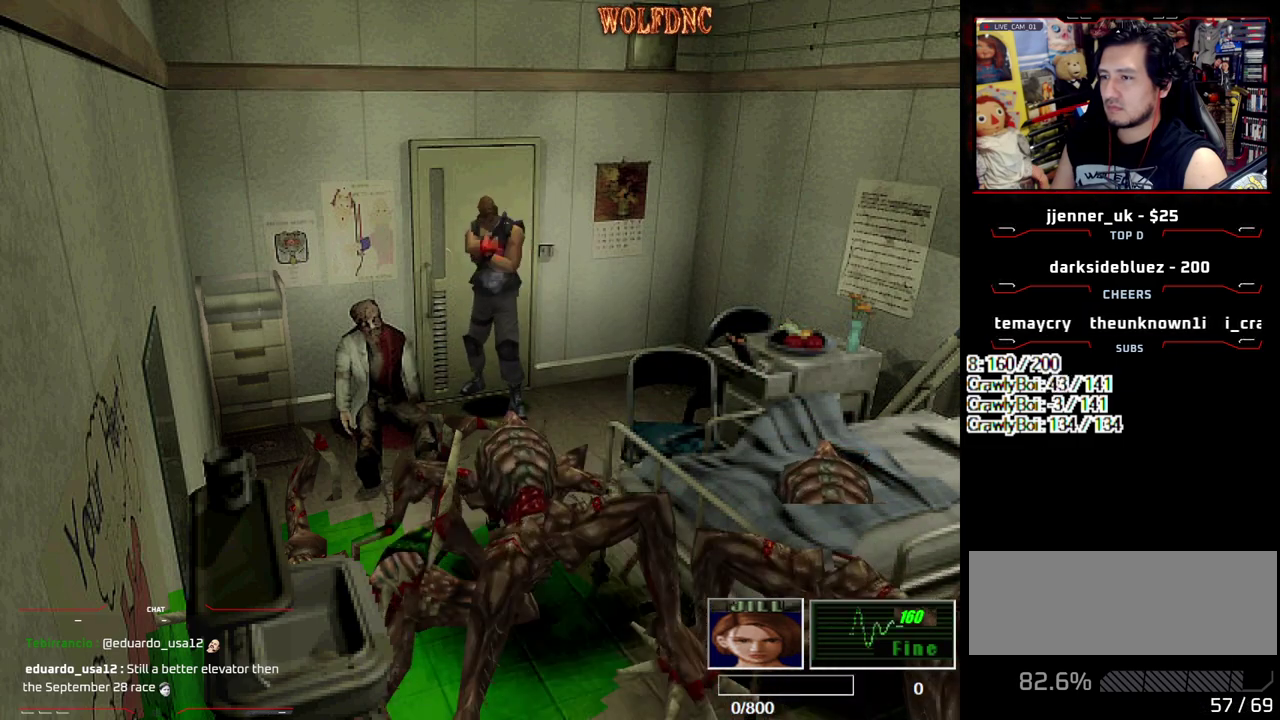
{"buttons": ["CROSS", "R1"], "events": [[217, "CROSS", "down"]]}
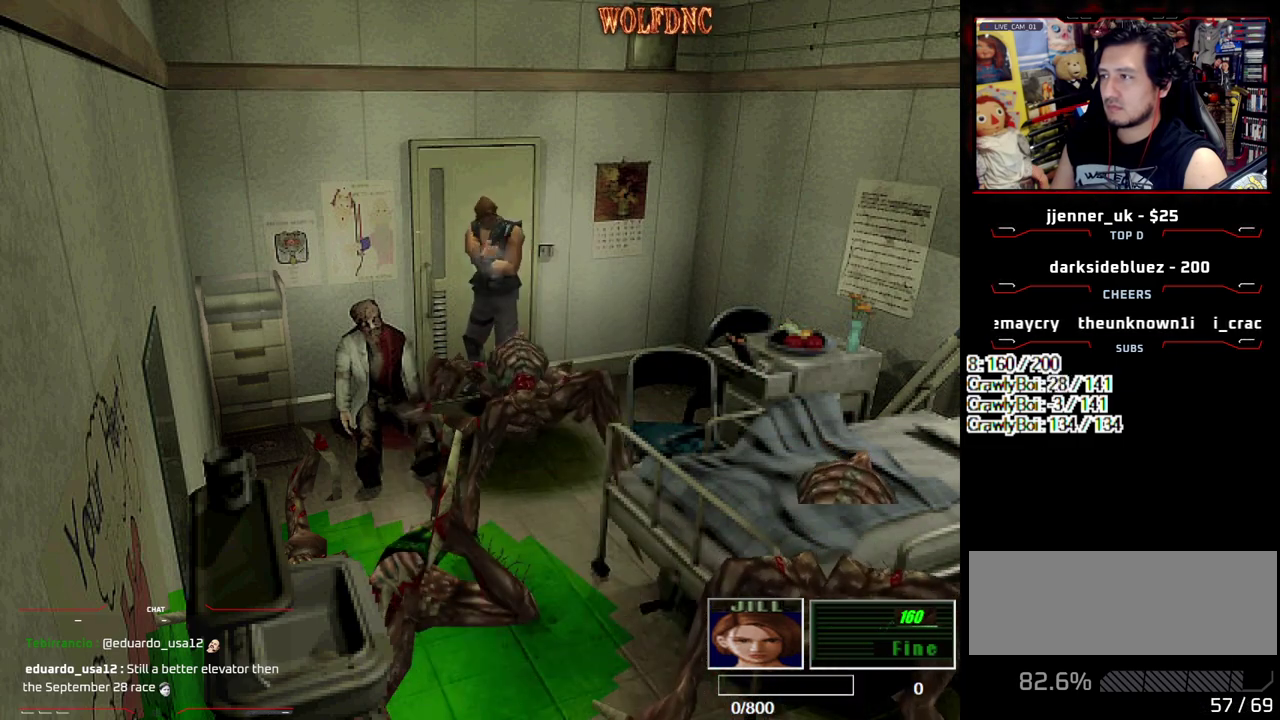
{"buttons": ["CROSS", "R1"], "events": [[50, "CROSS", "up"], [133, "CROSS", "down"]]}
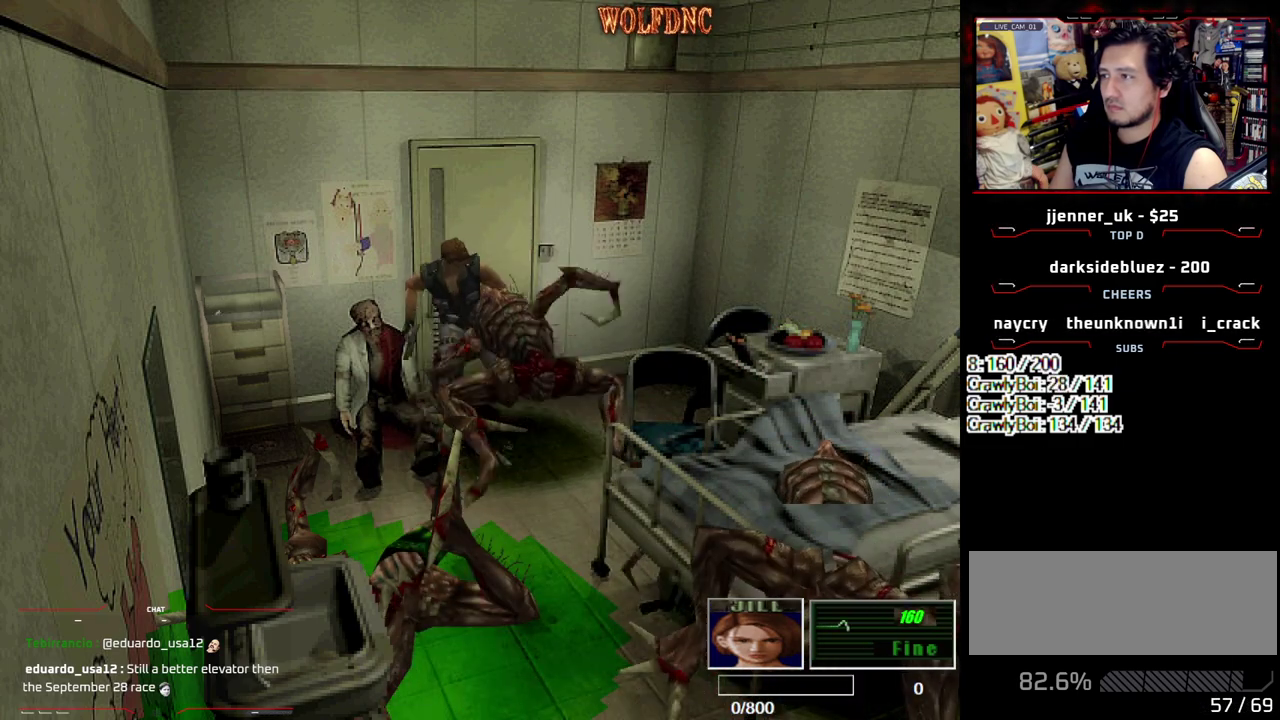
{"buttons": ["CROSS", "DPAD_RIGHT"], "events": [[67, "DPAD_DOWN", "down"], [250, "DPAD_LEFT", "down"], [383, "DPAD_RIGHT", "down"], [433, "DPAD_LEFT", "up"], [433, "R1", "up"], [483, "DPAD_DOWN", "up"]]}
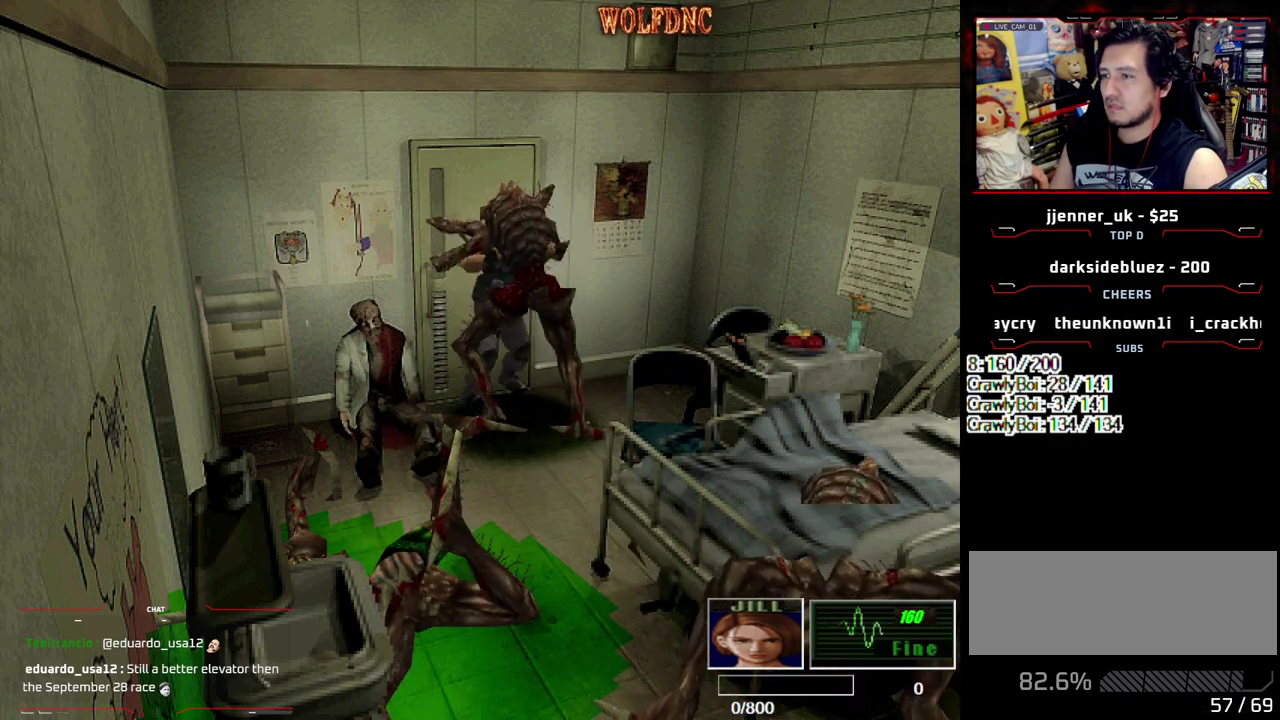
{"buttons": ["CROSS", "R1", "DPAD_LEFT"], "events": [[33, "DPAD_LEFT", "down"], [33, "DPAD_RIGHT", "up"], [83, "R1", "down"], [133, "DPAD_DOWN", "down"], [133, "DPAD_RIGHT", "down"], [167, "DPAD_LEFT", "up"], [217, "DPAD_DOWN", "up"], [217, "R1", "up"], [267, "DPAD_LEFT", "down"], [267, "DPAD_RIGHT", "up"], [267, "R1", "down"], [300, "CROSS", "up"], [300, "DPAD_DOWN", "down"], [367, "DPAD_RIGHT", "down"], [400, "CROSS", "down"], [400, "DPAD_DOWN", "up"], [400, "DPAD_LEFT", "up"], [400, "R1", "up"], [450, "DPAD_RIGHT", "up"], [500, "DPAD_LEFT", "down"], [500, "R1", "down"]]}
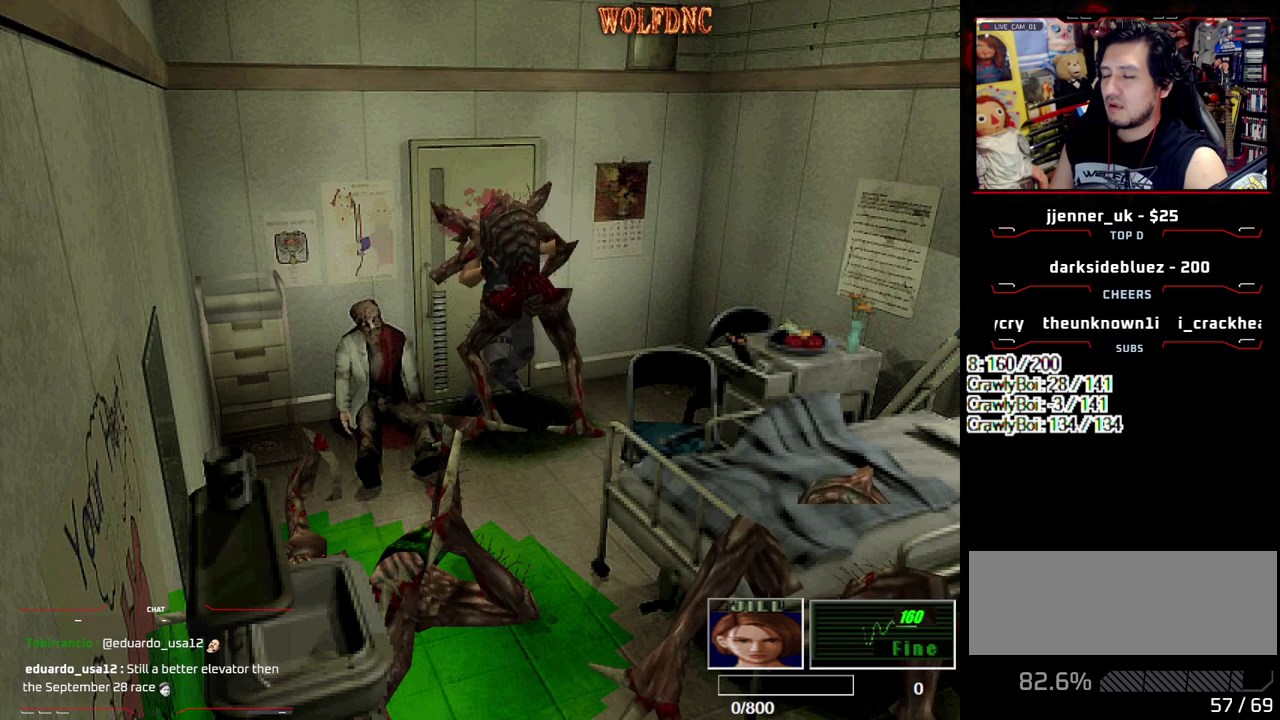
{"buttons": ["CROSS", "R1", "DPAD_DOWN", "DPAD_LEFT"], "events": [[50, "CROSS", "up"], [50, "DPAD_DOWN", "down"], [100, "CROSS", "down"], [100, "DPAD_RIGHT", "down"], [150, "DPAD_DOWN", "up"], [150, "DPAD_LEFT", "up"], [150, "R1", "up"], [183, "DPAD_RIGHT", "up"], [233, "CROSS", "up"], [233, "DPAD_LEFT", "down"], [233, "R1", "down"], [283, "CROSS", "down"], [283, "DPAD_DOWN", "down"], [333, "DPAD_DOWN", "up"], [333, "DPAD_LEFT", "up"], [333, "DPAD_RIGHT", "down"], [333, "R1", "up"], [417, "CROSS", "up"], [417, "DPAD_LEFT", "down"], [417, "DPAD_RIGHT", "up"], [417, "R1", "down"], [467, "CROSS", "down"], [467, "DPAD_DOWN", "down"]]}
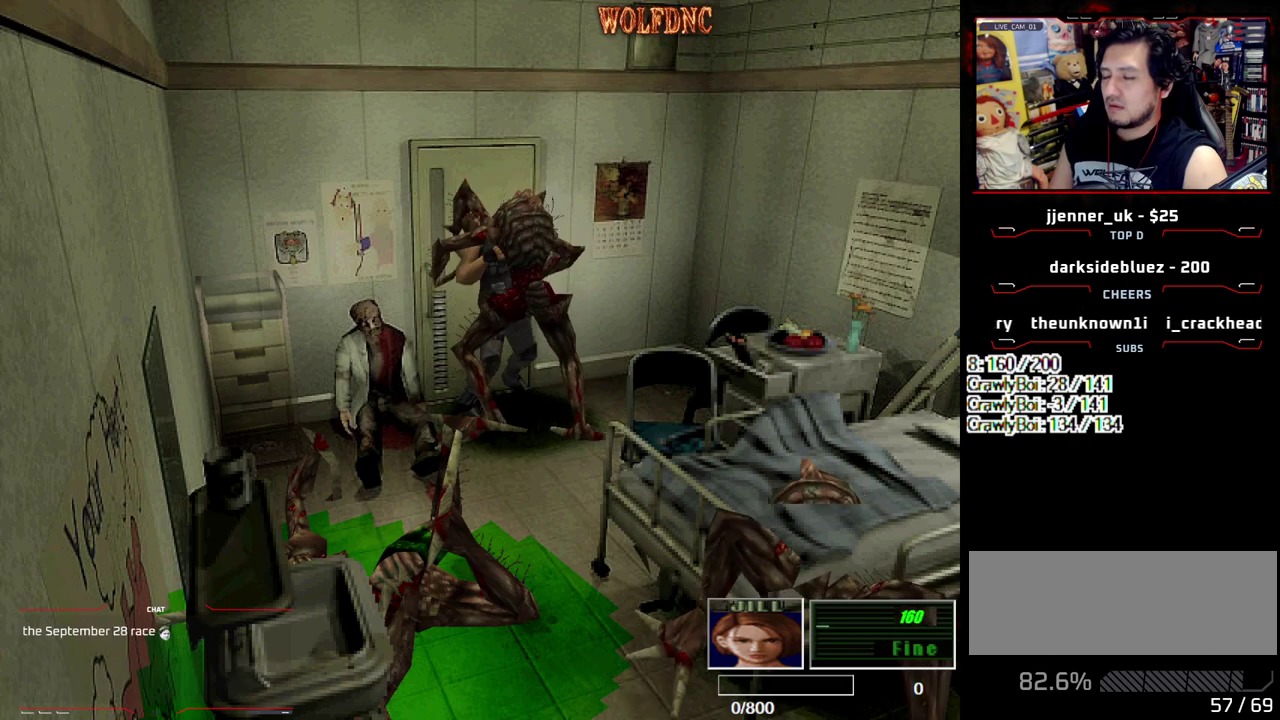
{"buttons": ["CROSS", "DPAD_RIGHT"], "events": [[17, "DPAD_RIGHT", "down"], [67, "DPAD_DOWN", "up"], [67, "DPAD_LEFT", "up"], [67, "R1", "up"], [117, "DPAD_RIGHT", "up"], [150, "DPAD_DOWN", "down"], [150, "DPAD_LEFT", "down"], [150, "R1", "down"], [200, "DPAD_RIGHT", "down"], [250, "CROSS", "up"], [250, "DPAD_DOWN", "up"], [250, "DPAD_LEFT", "up"], [300, "CROSS", "down"], [300, "R1", "up"], [350, "DPAD_LEFT", "down"], [350, "DPAD_RIGHT", "up"], [383, "DPAD_DOWN", "down"], [383, "R1", "down"], [433, "CROSS", "up"], [433, "DPAD_LEFT", "up"], [433, "DPAD_RIGHT", "down"], [483, "CROSS", "down"], [483, "DPAD_DOWN", "up"], [483, "R1", "up"]]}
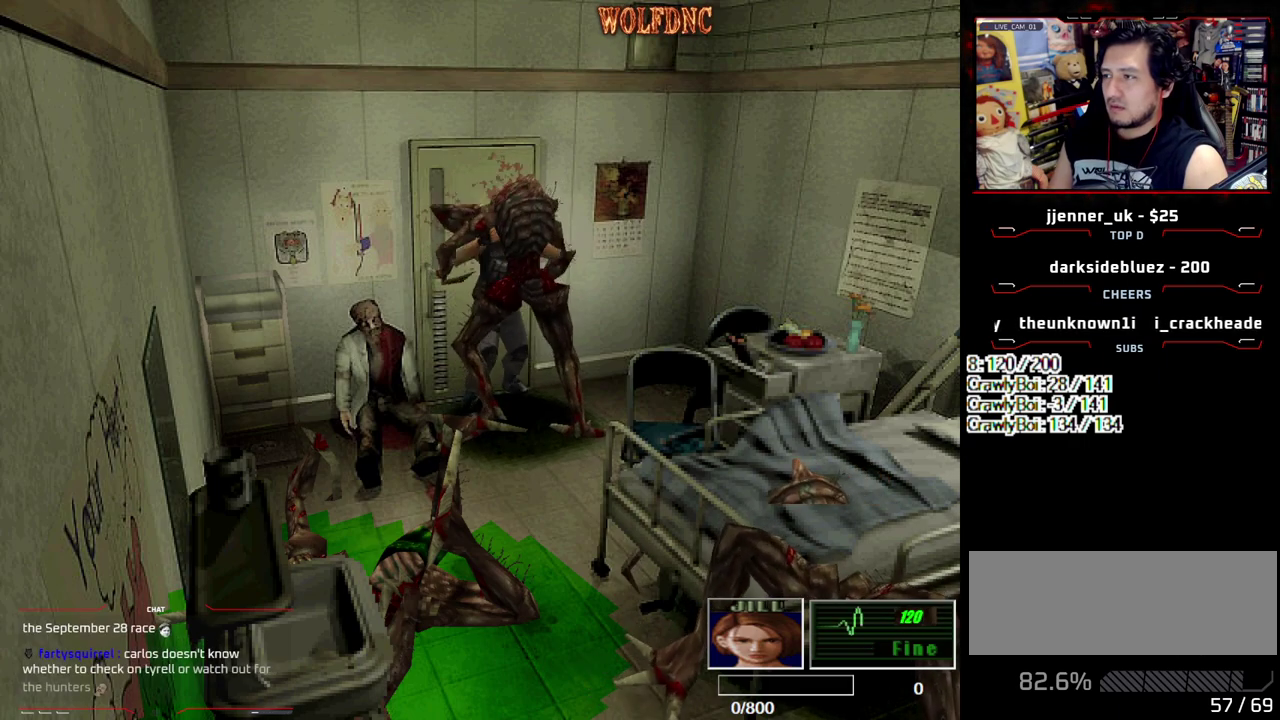
{"buttons": ["CROSS", "DPAD_LEFT"], "events": [[33, "DPAD_LEFT", "down"], [33, "DPAD_RIGHT", "up"], [83, "DPAD_DOWN", "down"], [83, "R1", "down"], [133, "DPAD_RIGHT", "down"], [167, "DPAD_DOWN", "up"], [167, "DPAD_LEFT", "up"], [217, "R1", "up"], [267, "DPAD_LEFT", "down"], [267, "DPAD_RIGHT", "up"], [267, "R1", "down"], [317, "DPAD_DOWN", "down"], [367, "DPAD_RIGHT", "down"], [417, "DPAD_DOWN", "up"], [417, "DPAD_LEFT", "up"], [417, "R1", "up"], [450, "DPAD_RIGHT", "up"], [500, "DPAD_LEFT", "down"]]}
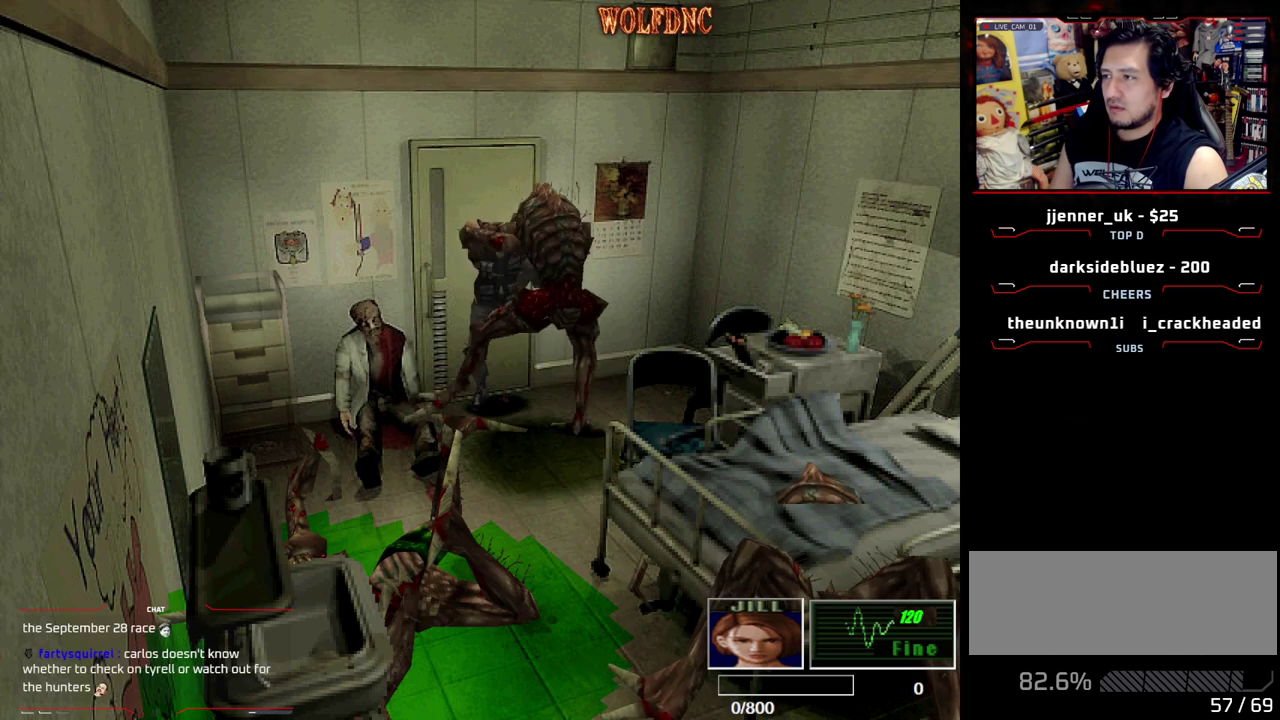
{"buttons": ["DPAD_RIGHT"], "events": [[50, "DPAD_DOWN", "down"], [100, "DPAD_LEFT", "up"], [100, "DPAD_RIGHT", "down"], [150, "DPAD_DOWN", "up"], [233, "DPAD_RIGHT", "up"], [333, "CROSS", "up"], [383, "DPAD_RIGHT", "down"]]}
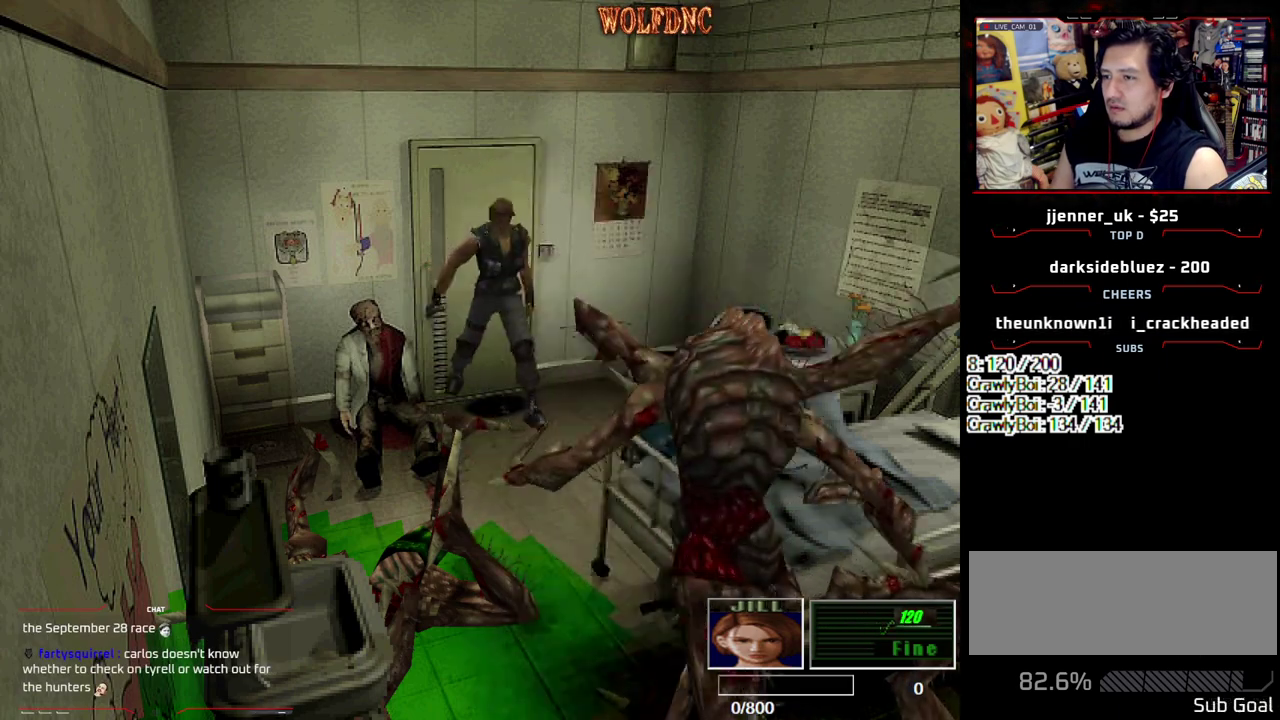
{"buttons": ["DPAD_RIGHT"], "events": []}
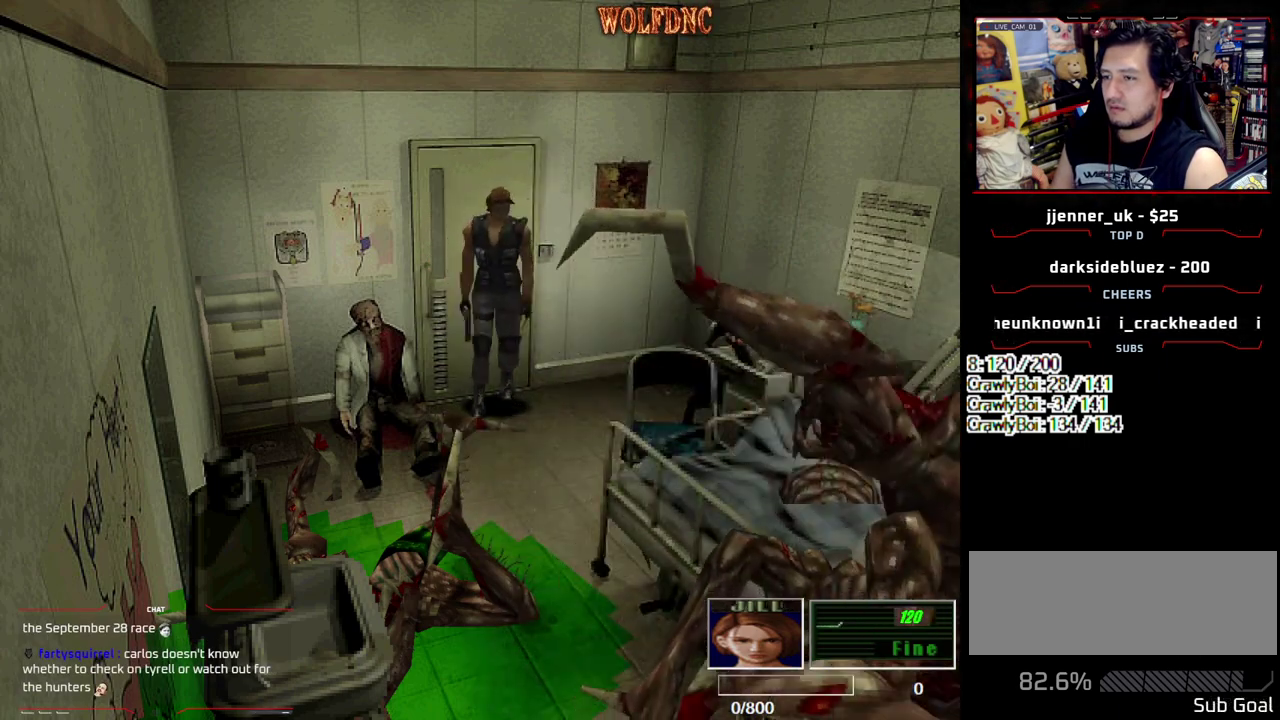
{"buttons": ["SQUARE", "DPAD_UP", "DPAD_RIGHT"], "events": [[33, "DPAD_UP", "down"], [33, "SQUARE", "down"]]}
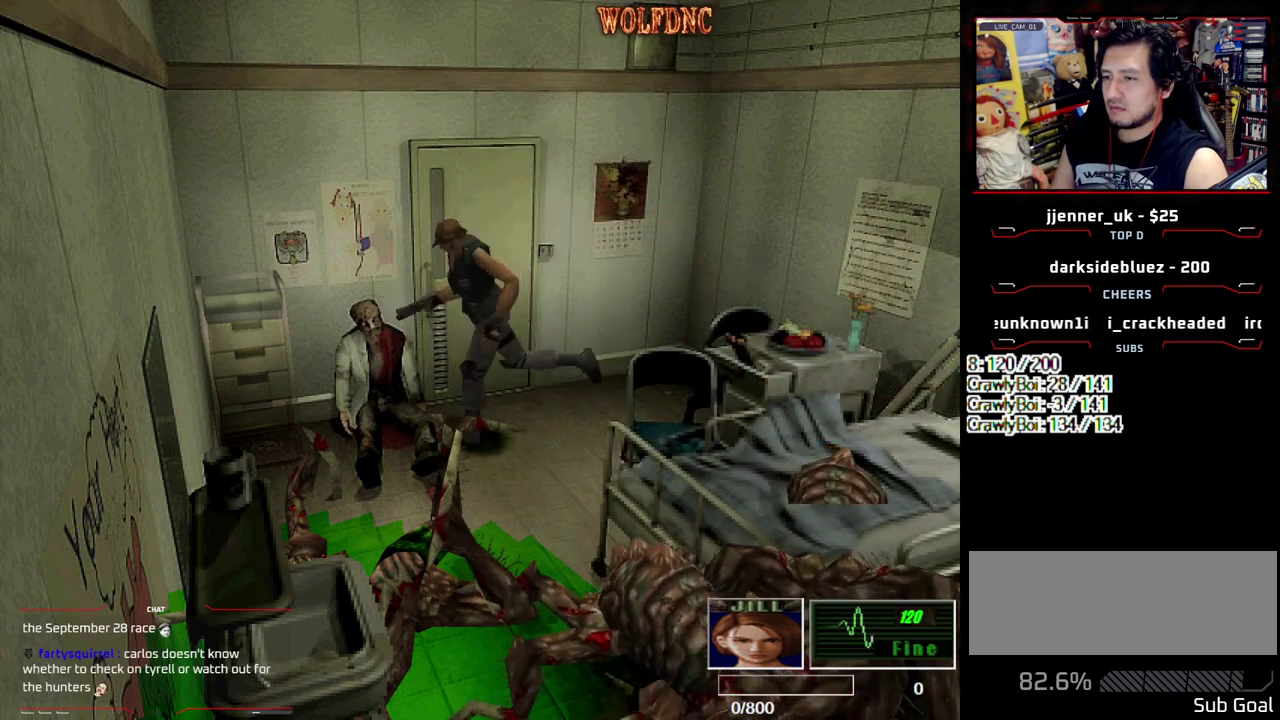
{"buttons": ["CROSS", "R1", "DPAD_DOWN"], "events": [[50, "DPAD_LEFT", "down"], [133, "DPAD_RIGHT", "up"], [183, "DPAD_LEFT", "up"], [233, "R1", "down"], [283, "DPAD_UP", "up"], [333, "SQUARE", "up"], [417, "CROSS", "down"], [467, "DPAD_DOWN", "down"]]}